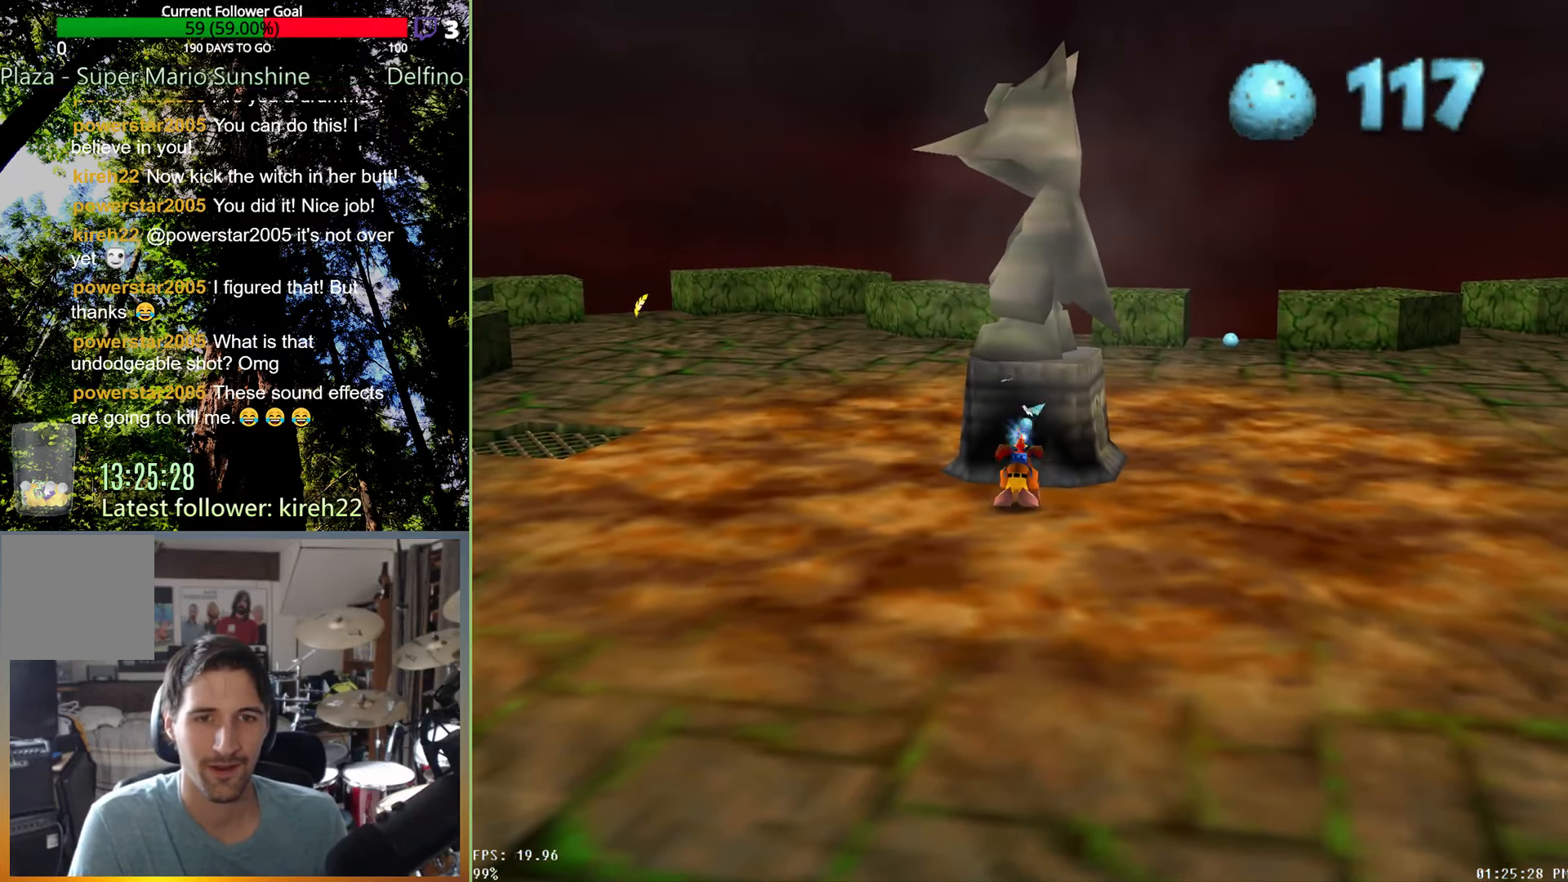
Gameplay with a controller (Xbox layout); each line is a JSON object with the inputs held at the frame after it (dt_ms = milliseconds from this image to that frame). "events" lists button and stick changes between this image and that frame as [ms after this image, input, new state], when the widget could be followed in between. Not read: L3 R3.
{"dt_ms": 1000, "buttons": ["R2"], "left_stick": "up", "right_stick": "up", "events": [[21, "right_stick", "up"], [146, "right_stick", "center"], [208, "right_stick", "up"], [333, "right_stick", "center"], [396, "right_stick", "up"], [521, "right_stick", "center"], [583, "right_stick", "up"], [688, "right_stick", "center"], [771, "right_stick", "up"], [896, "right_stick", "center"], [958, "right_stick", "up"]]}
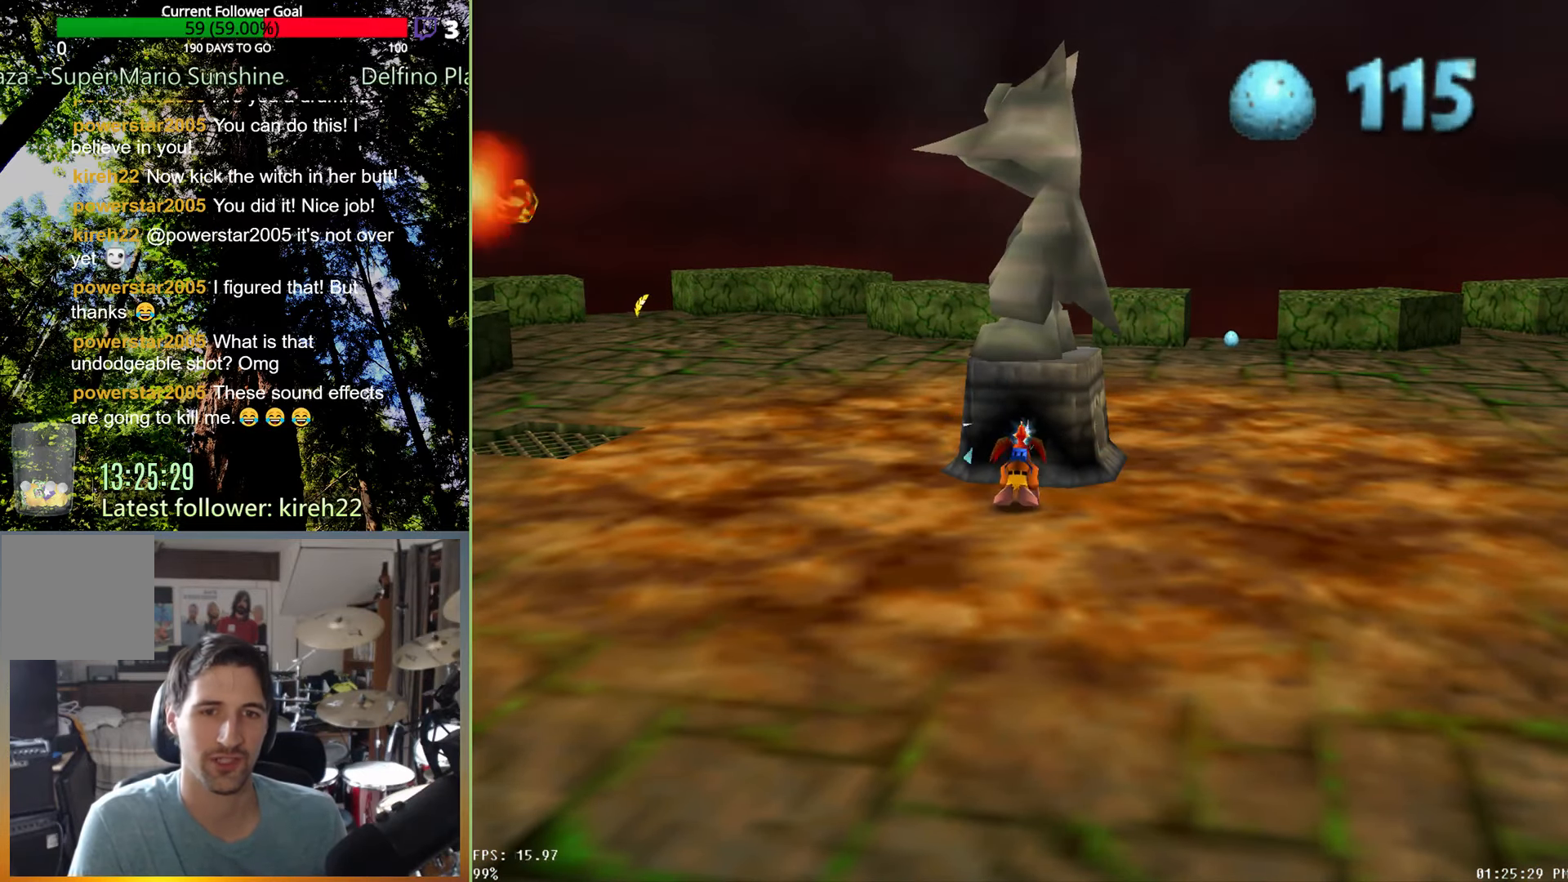
{"dt_ms": 500, "buttons": ["R2"], "left_stick": "up", "right_stick": "center", "events": [[63, "right_stick", "center"], [354, "right_stick", "up"], [458, "right_stick", "center"]]}
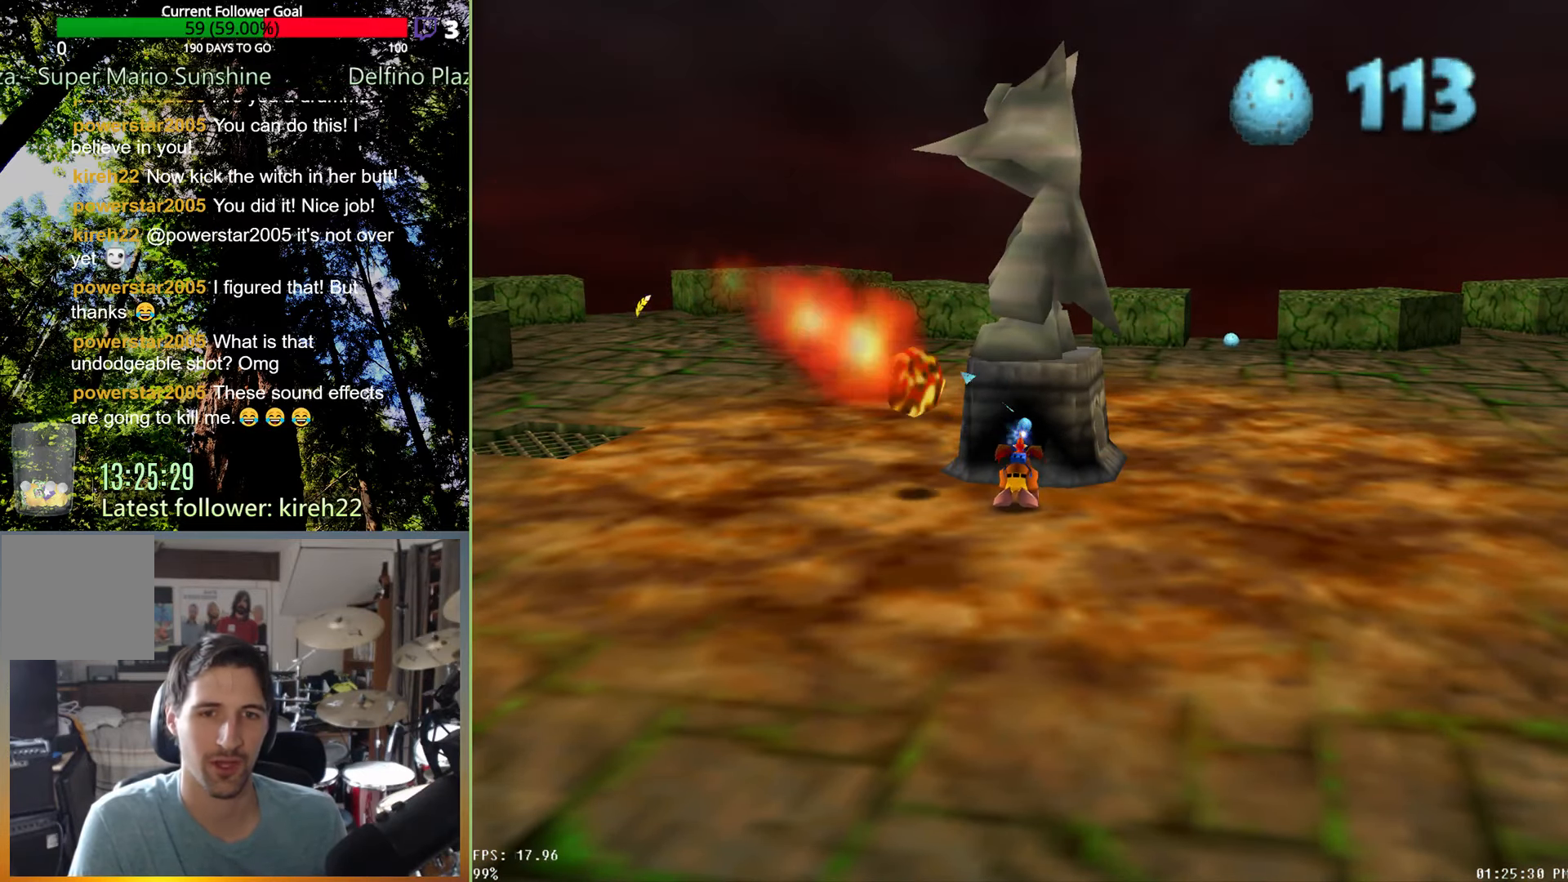
{"dt_ms": 500, "buttons": [], "left_stick": "center", "right_stick": "center", "events": [[63, "right_stick", "up"], [188, "right_stick", "center"], [354, "R2", "up"], [396, "left_stick", "center"]]}
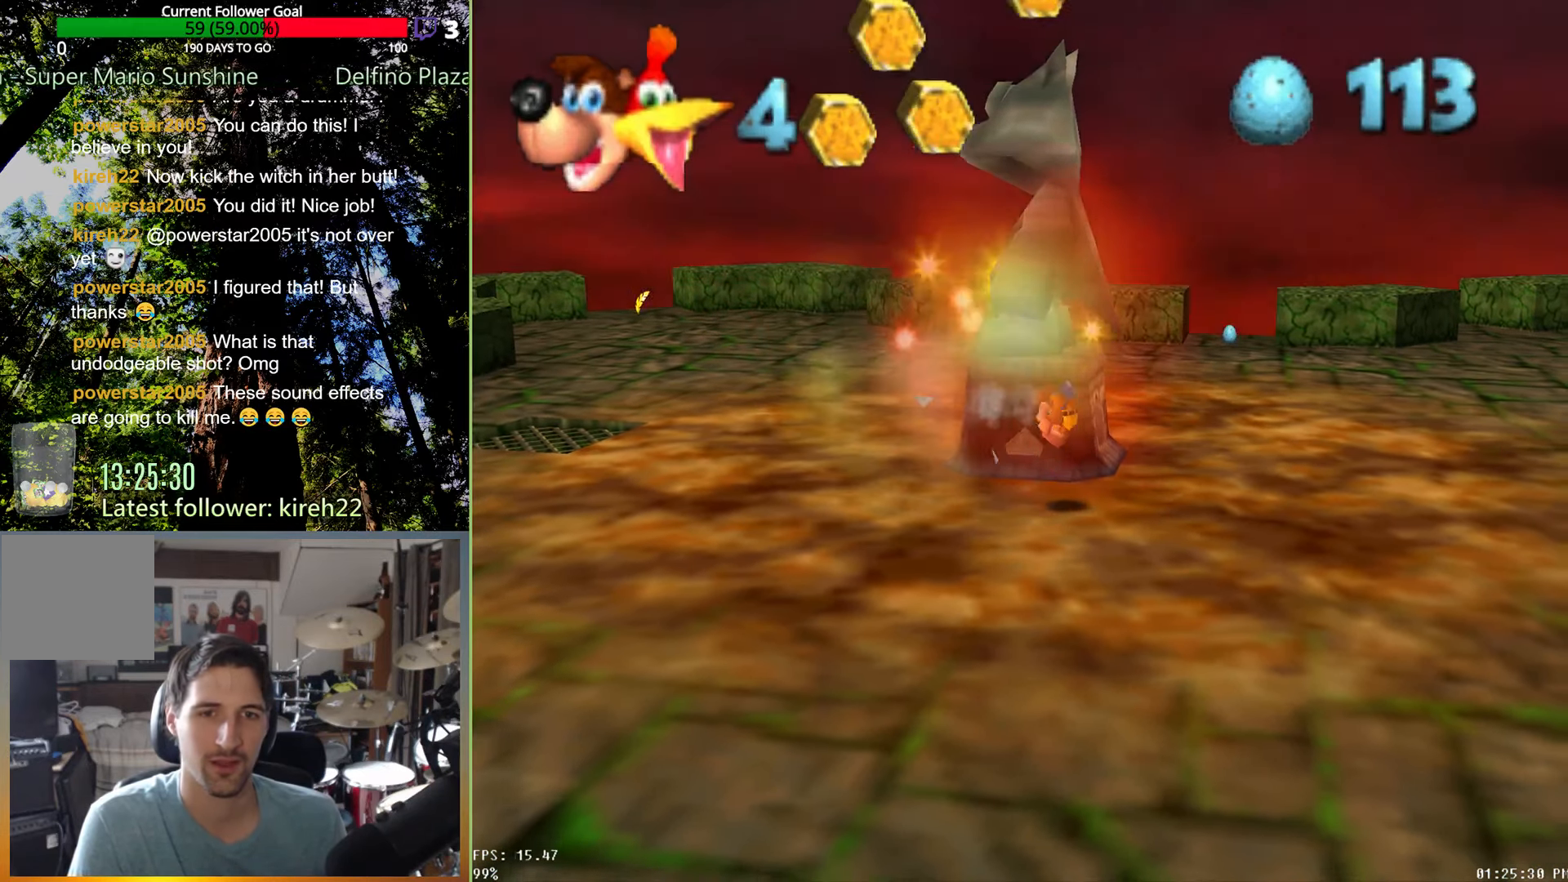
{"dt_ms": 500, "buttons": [], "left_stick": "left", "right_stick": "center", "events": [[42, "left_stick", "left"]]}
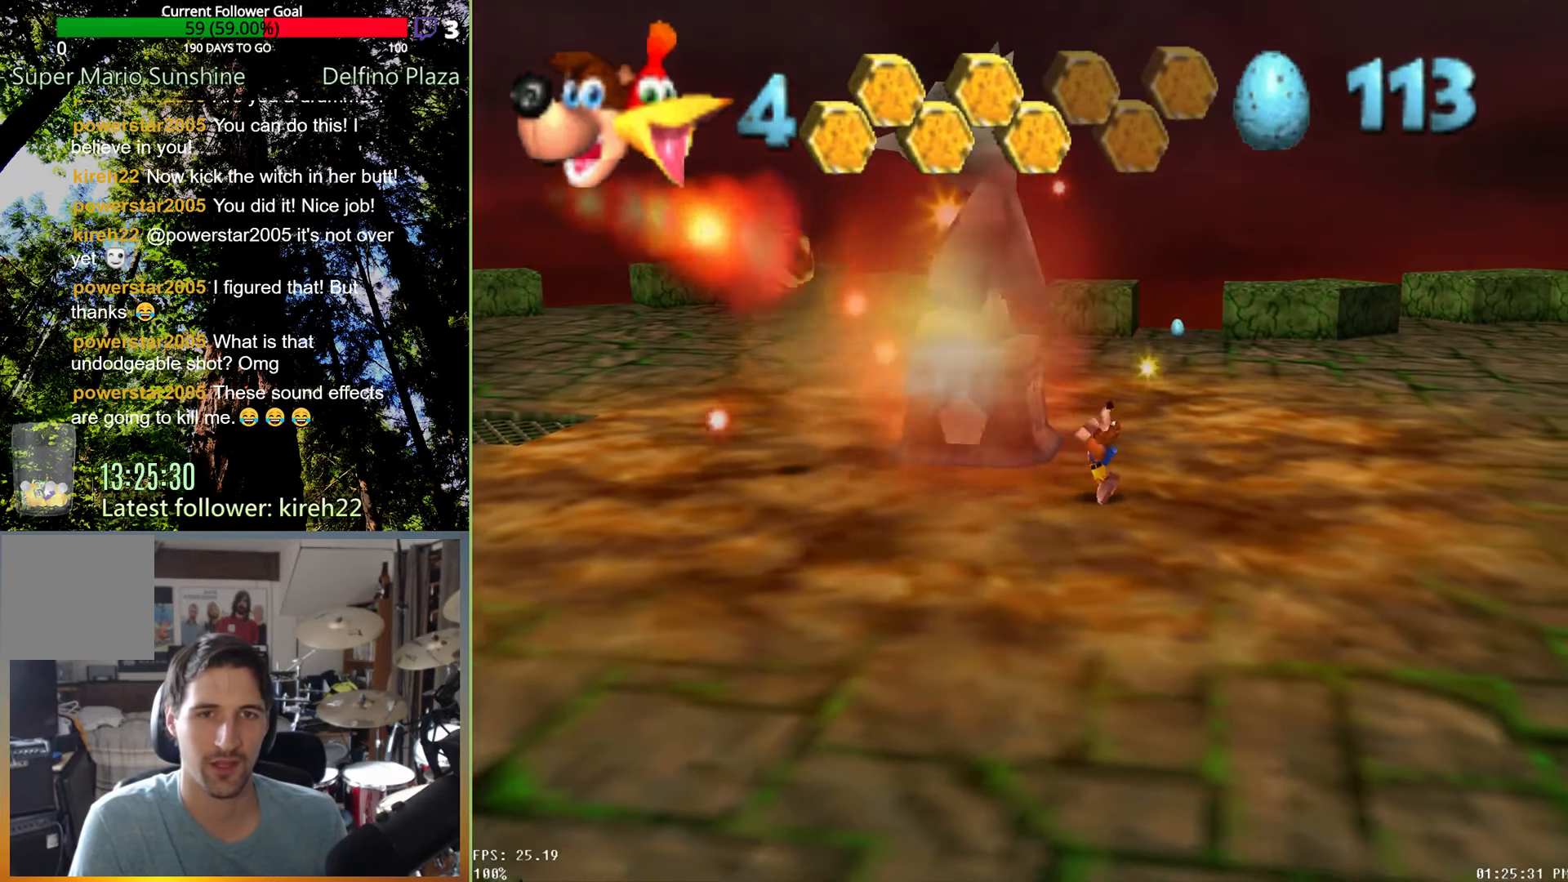
{"dt_ms": 500, "buttons": [], "left_stick": "up", "right_stick": "center", "events": [[396, "left_stick", "up"]]}
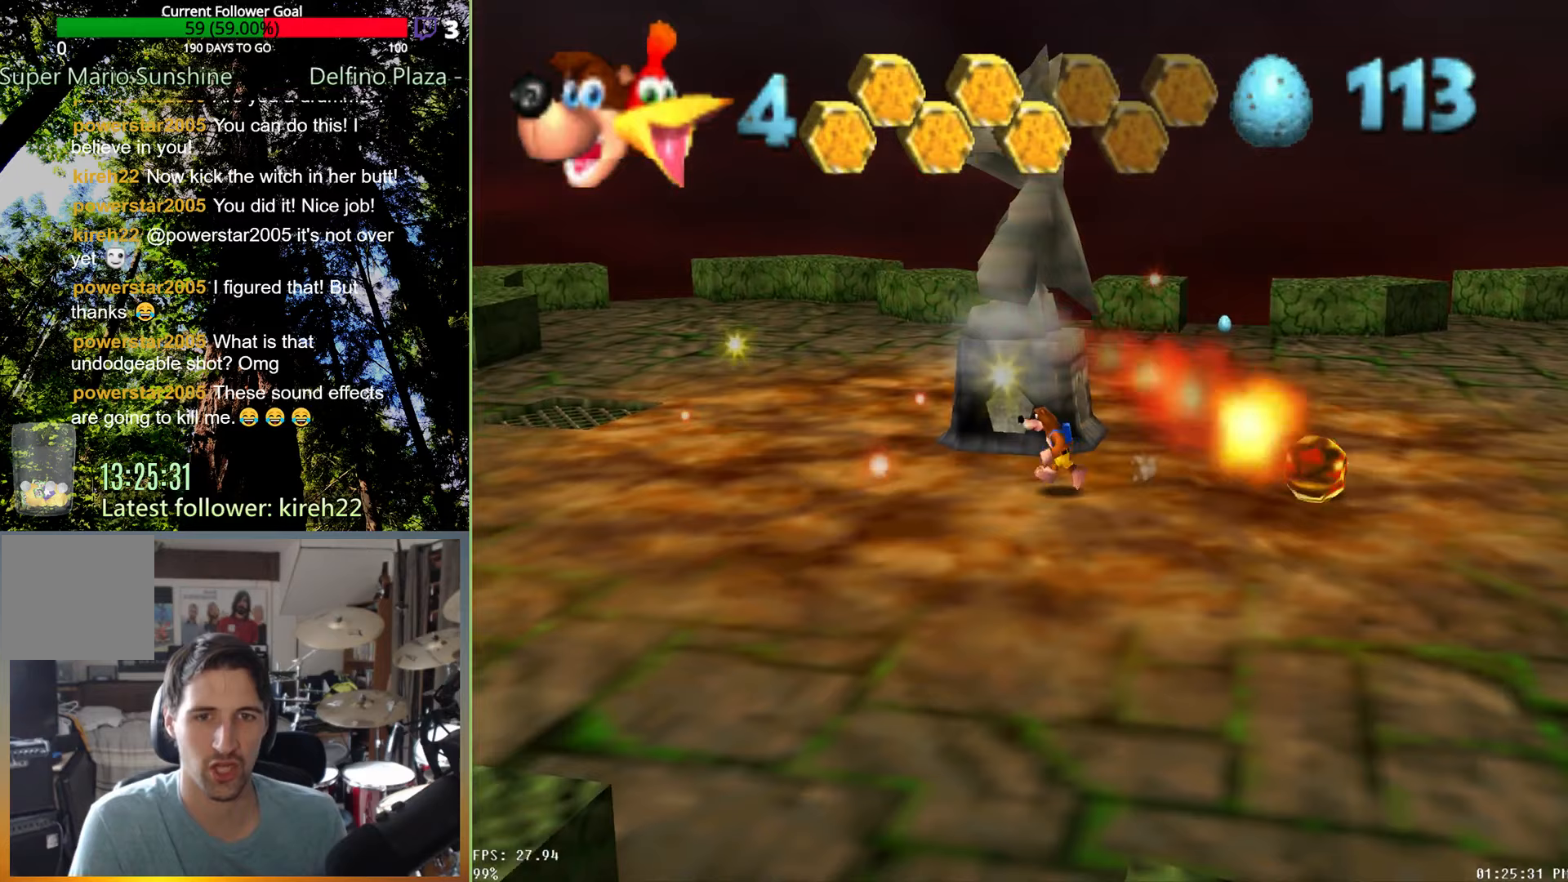
{"dt_ms": 500, "buttons": [], "left_stick": "right", "right_stick": "center", "events": [[63, "R2", "down"], [63, "right_stick", "up"], [188, "right_stick", "center"], [271, "left_stick", "up-right"], [292, "R2", "up"], [417, "left_stick", "right"]]}
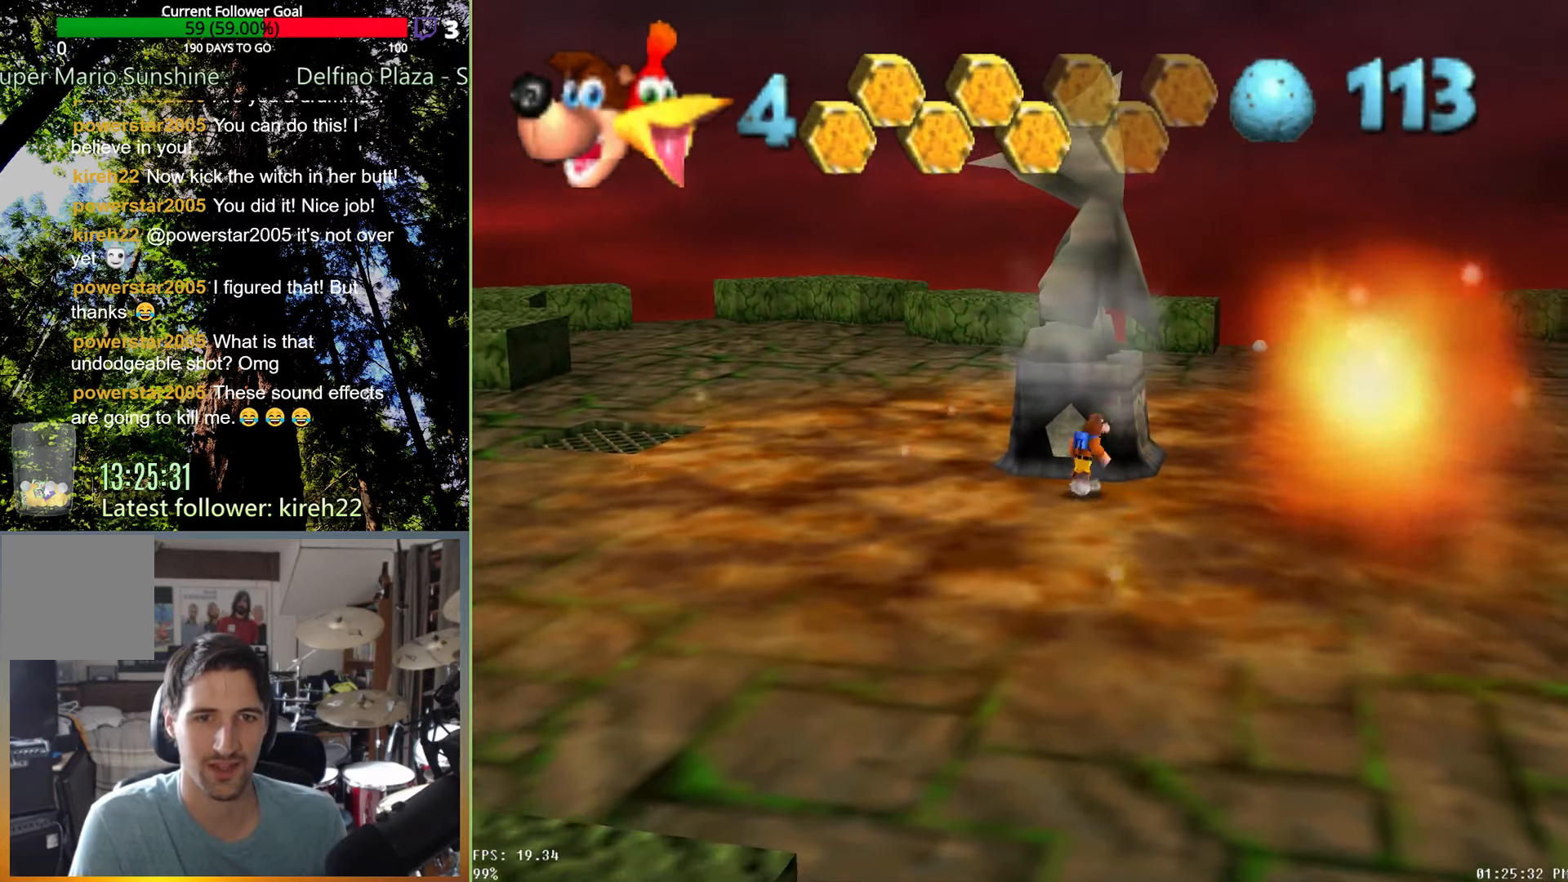
{"dt_ms": 500, "buttons": [], "left_stick": "up-right", "right_stick": "right", "events": [[354, "left_stick", "up-right"], [396, "right_stick", "right"]]}
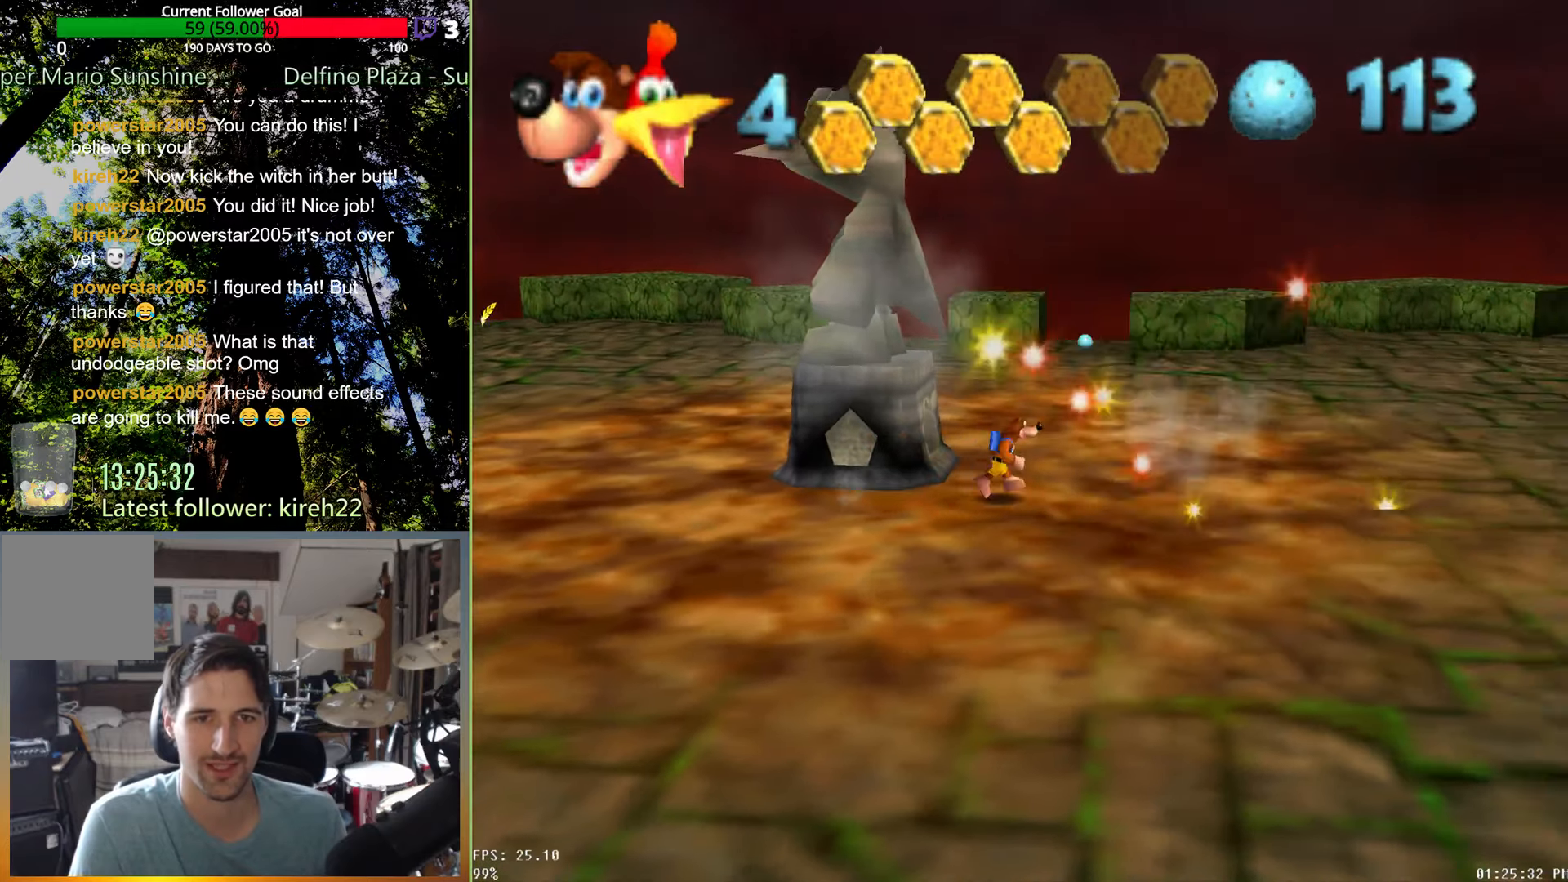
{"dt_ms": 500, "buttons": [], "left_stick": "center", "right_stick": "center", "events": [[42, "right_stick", "center"], [125, "right_stick", "right"], [250, "right_stick", "center"], [396, "left_stick", "up"], [500, "left_stick", "center"]]}
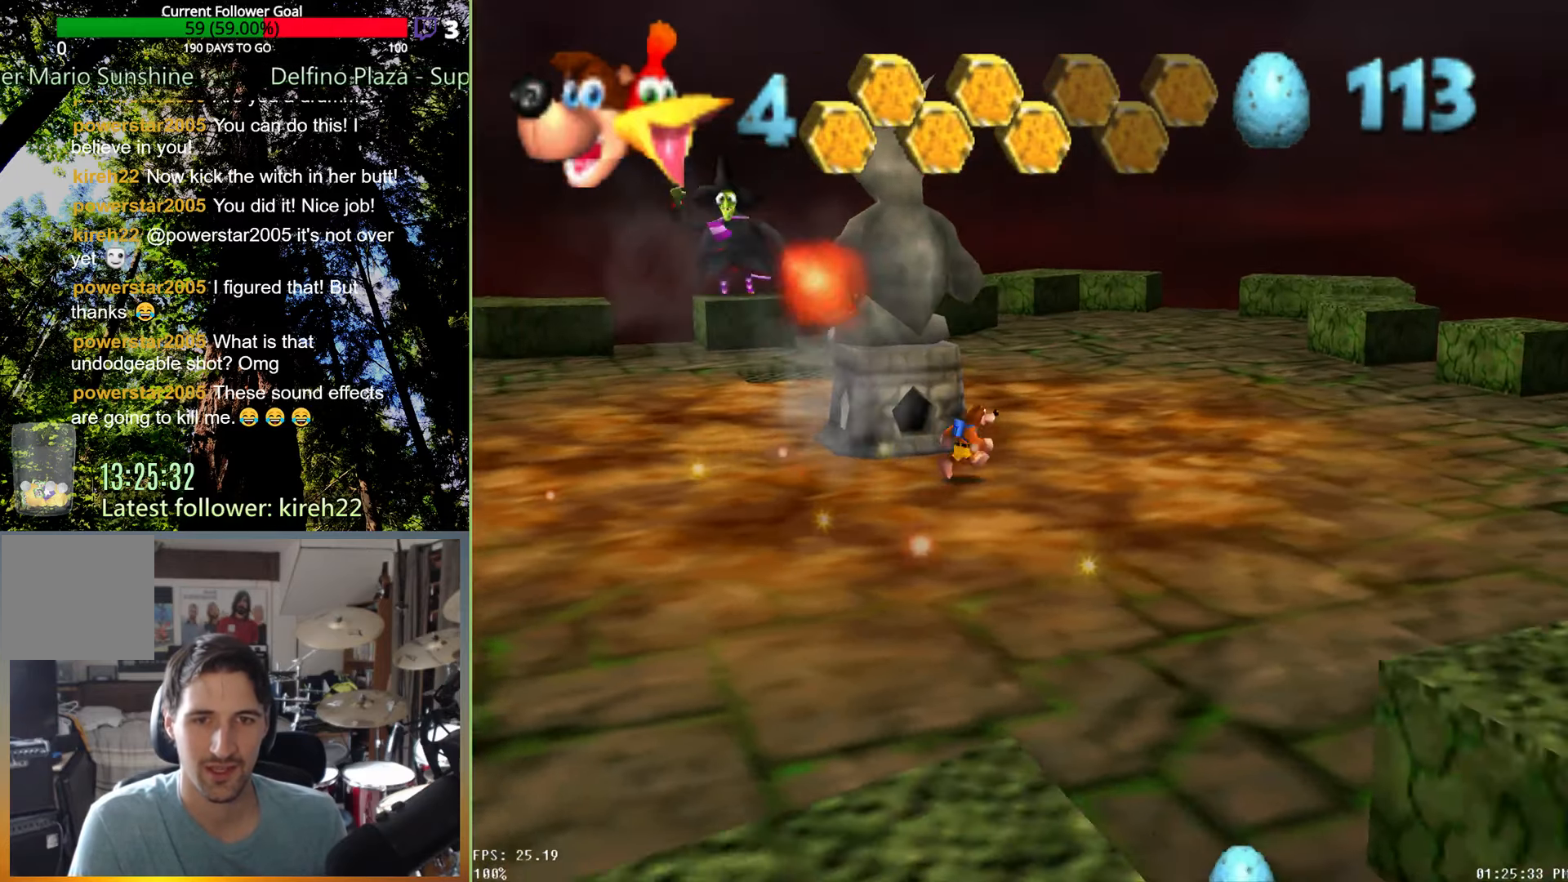
{"dt_ms": 500, "buttons": [], "left_stick": "center", "right_stick": "center", "events": [[188, "left_stick", "left"], [271, "left_stick", "up-left"], [375, "left_stick", "up"], [375, "right_stick", "right"], [500, "left_stick", "center"], [500, "right_stick", "center"]]}
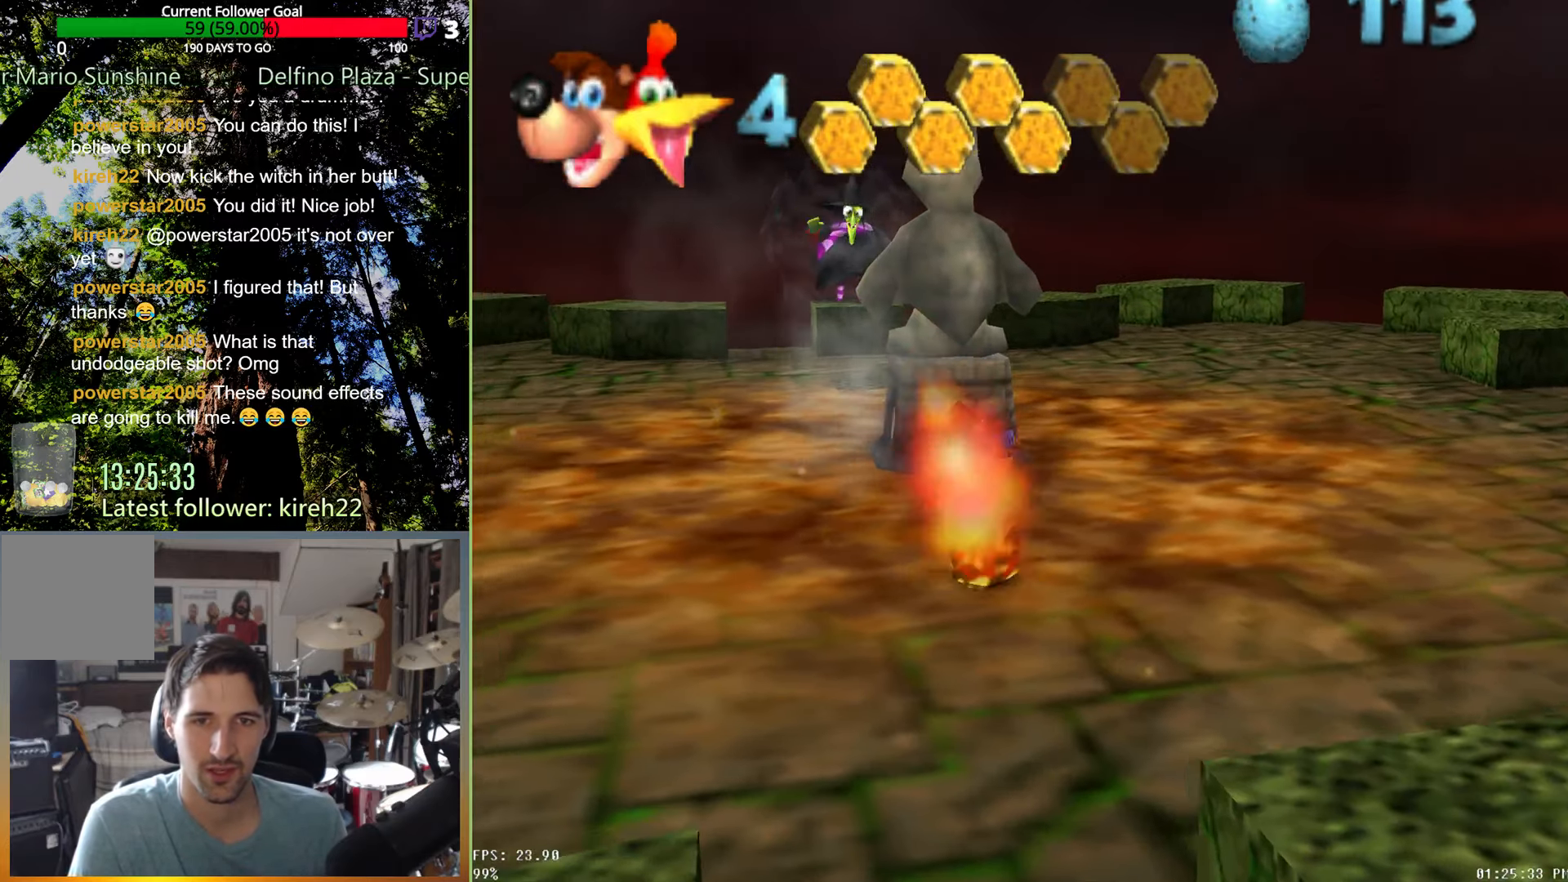
{"dt_ms": 500, "buttons": [], "left_stick": "down", "right_stick": "center", "events": [[479, "left_stick", "down"]]}
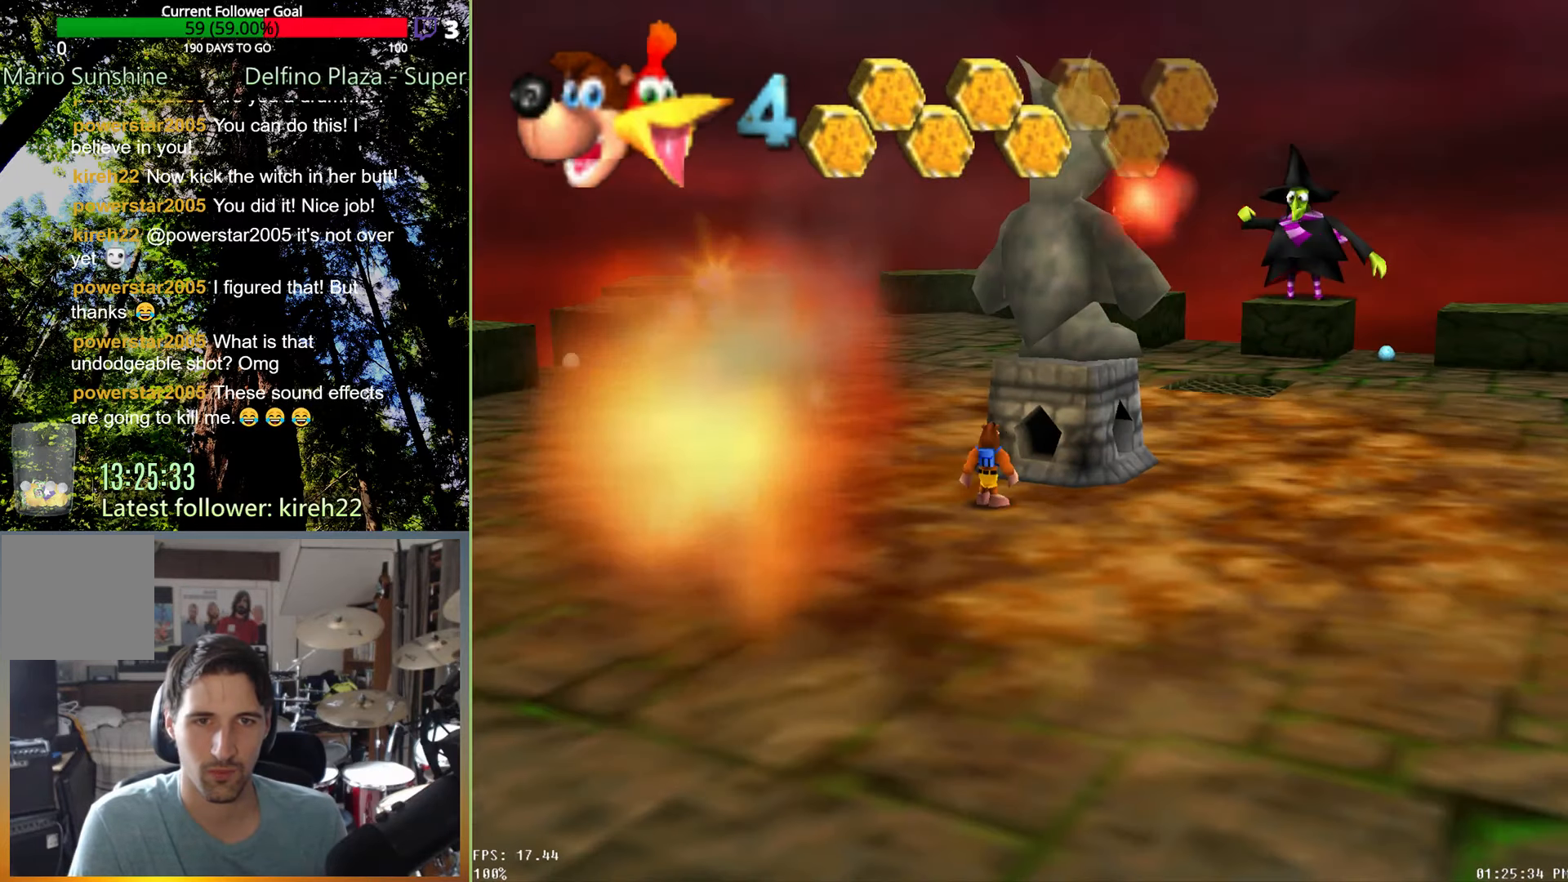
{"dt_ms": 500, "buttons": [], "left_stick": "right", "right_stick": "left", "events": [[63, "left_stick", "down-left"], [208, "left_stick", "center"], [417, "left_stick", "right"], [438, "right_stick", "left"]]}
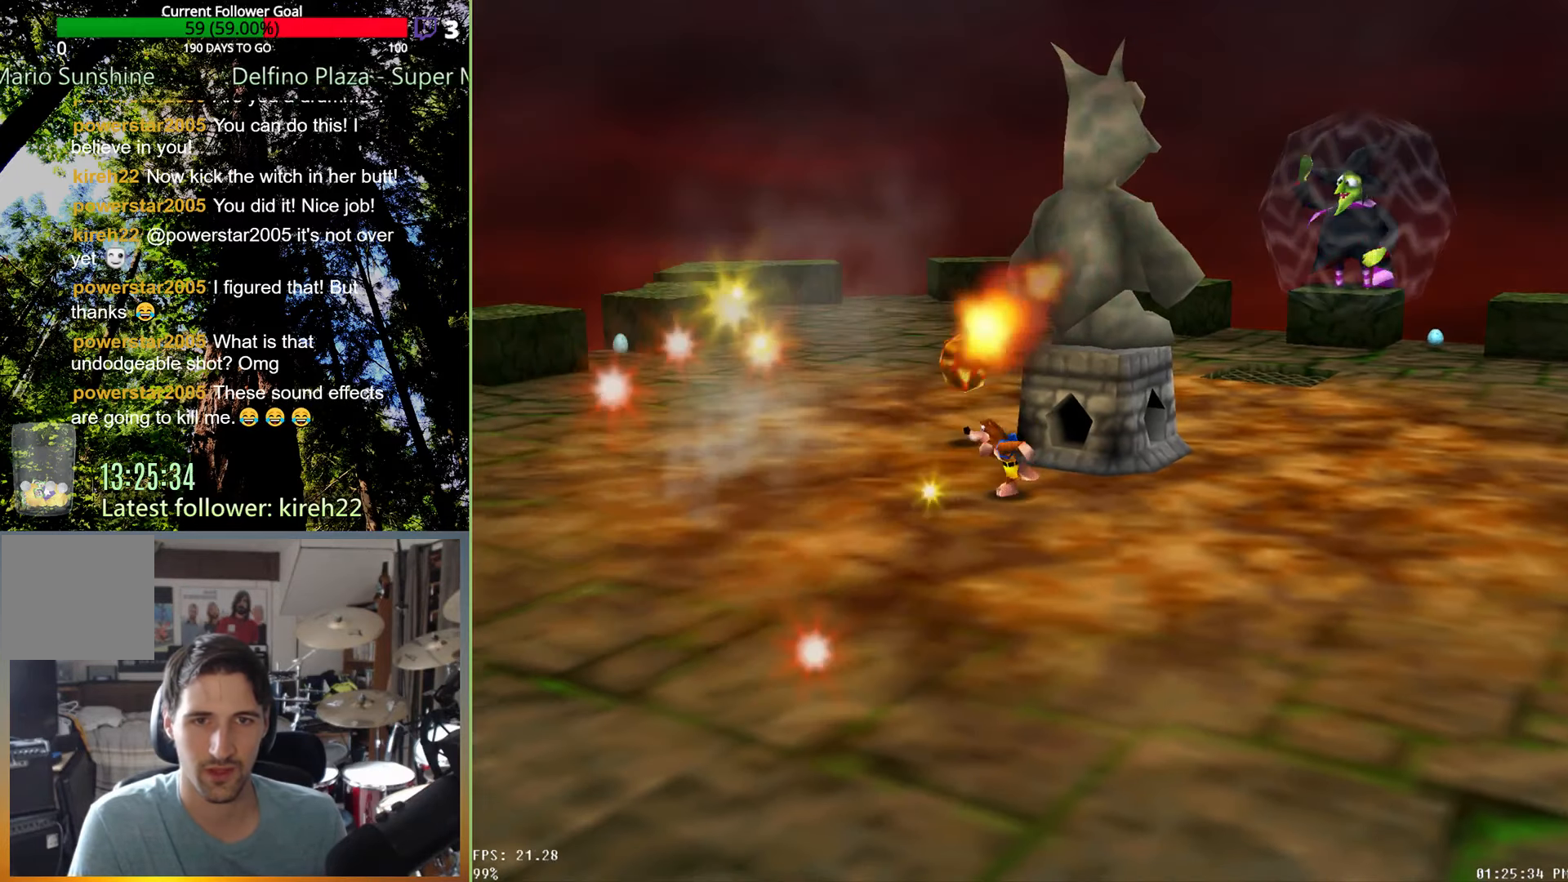
{"dt_ms": 500, "buttons": [], "left_stick": "left", "right_stick": "center", "events": [[42, "right_stick", "center"], [208, "left_stick", "center"], [438, "left_stick", "left"]]}
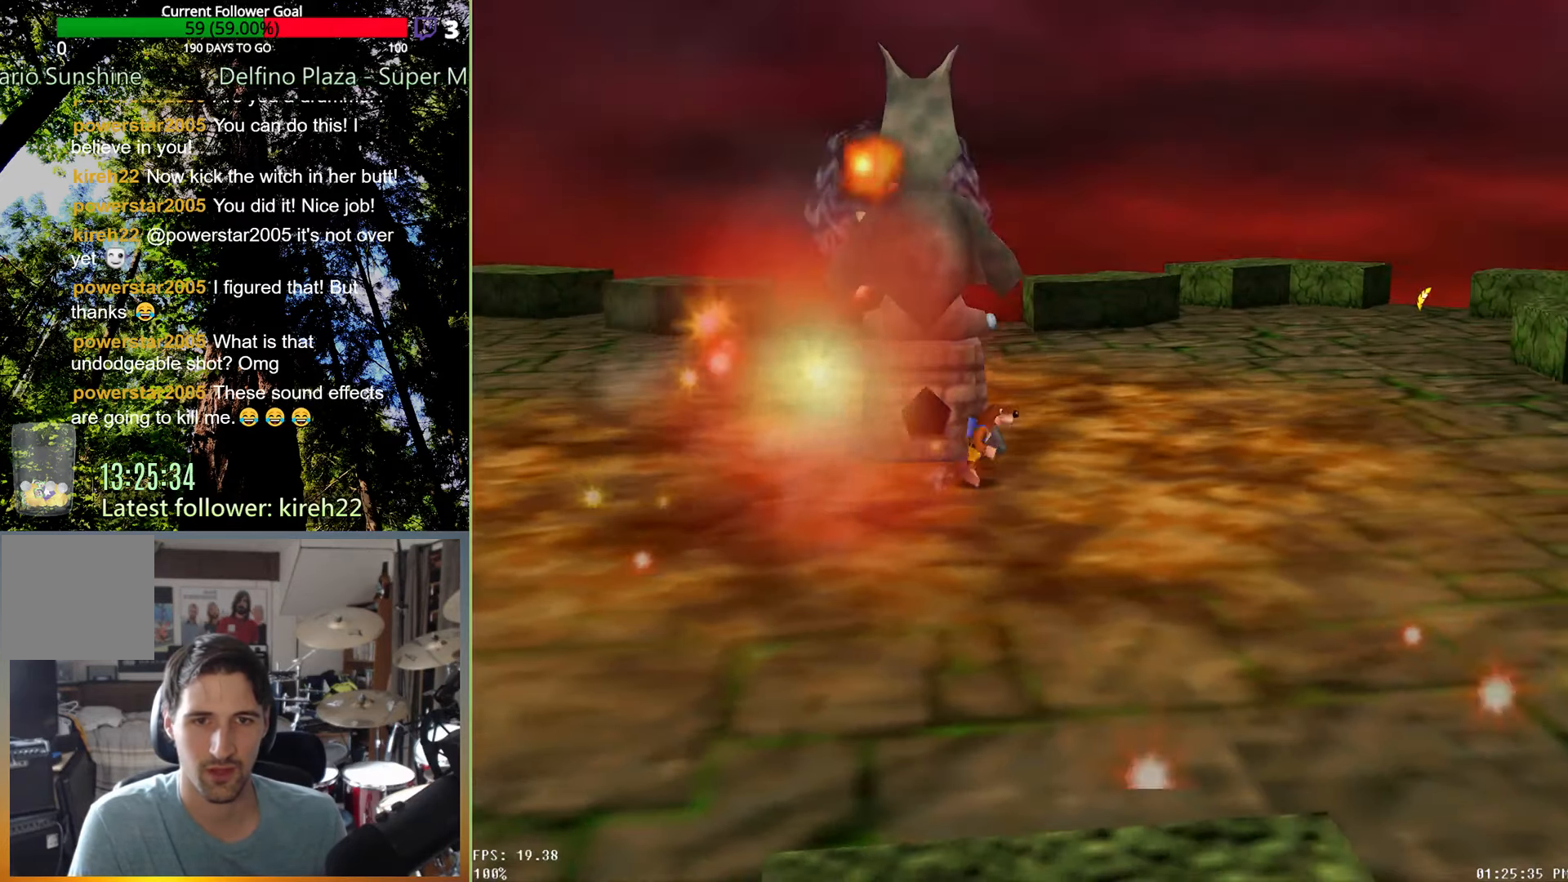
{"dt_ms": 500, "buttons": [], "left_stick": "down-left", "right_stick": "center", "events": [[104, "left_stick", "center"], [208, "left_stick", "down-left"]]}
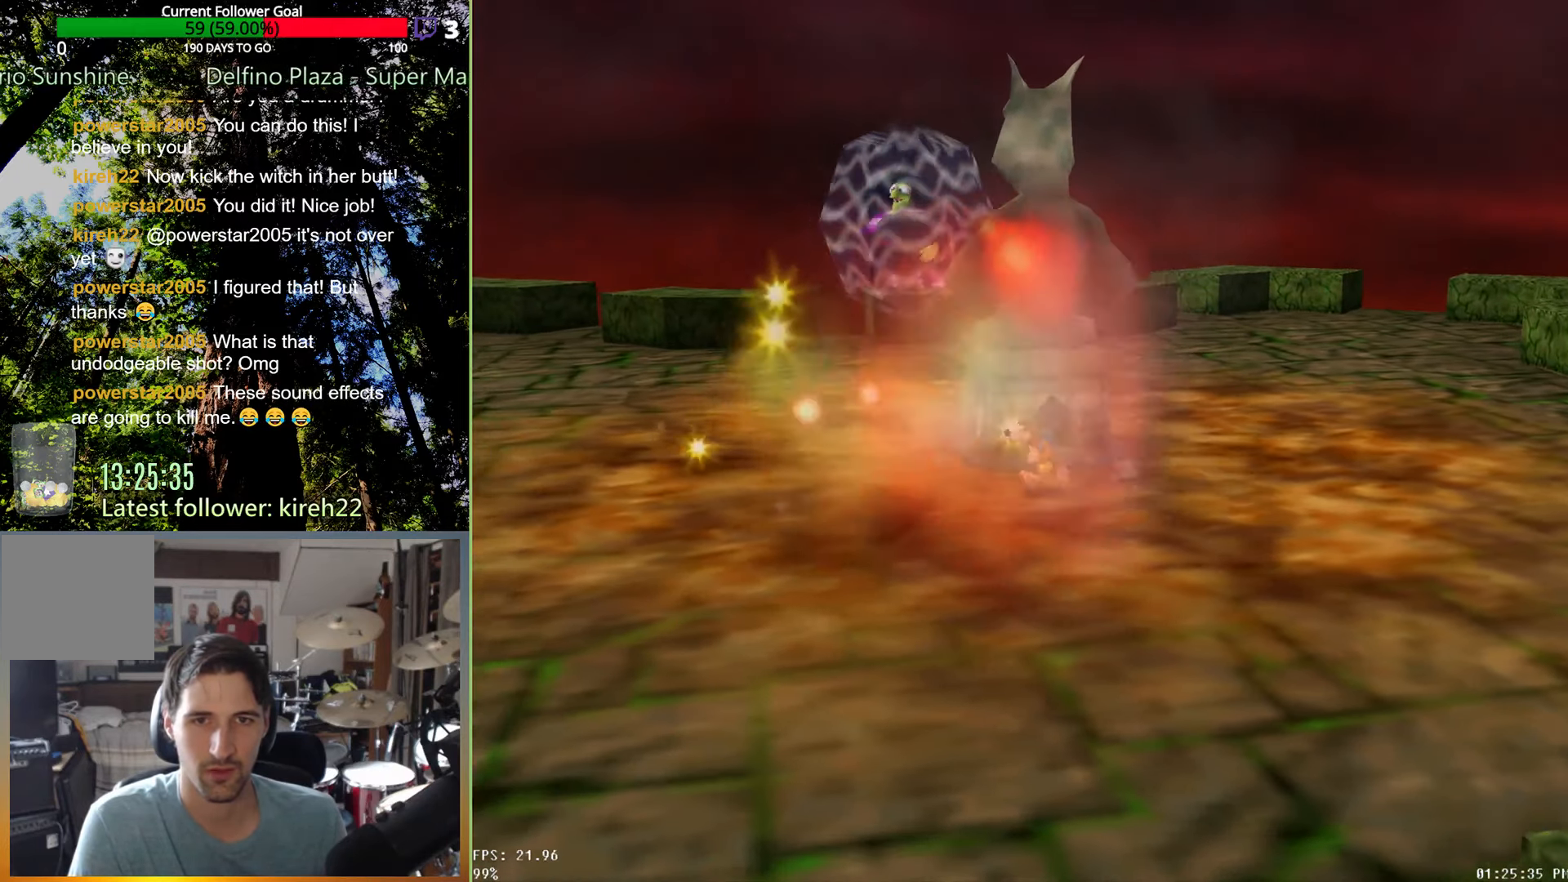
{"dt_ms": 500, "buttons": [], "left_stick": "up-right", "right_stick": "center", "events": [[63, "left_stick", "down-right"], [208, "left_stick", "right"], [313, "left_stick", "up-right"]]}
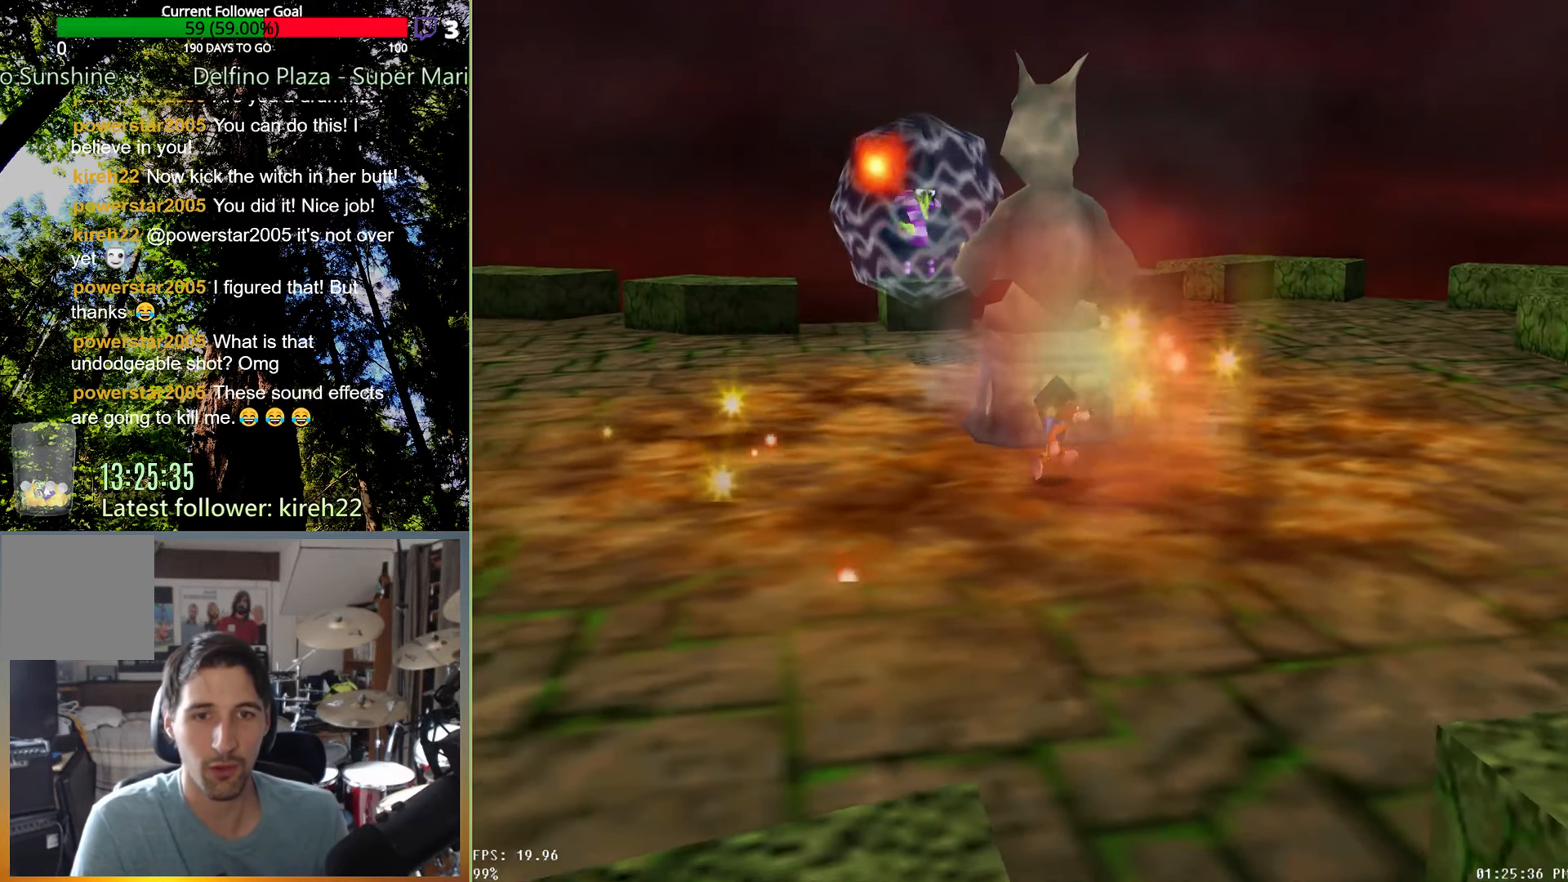
{"dt_ms": 500, "buttons": ["R2"], "left_stick": "up-left", "right_stick": "up", "events": [[104, "left_stick", "up"], [146, "R2", "down"], [188, "right_stick", "up"], [292, "left_stick", "up-left"], [333, "right_stick", "center"], [417, "right_stick", "up"]]}
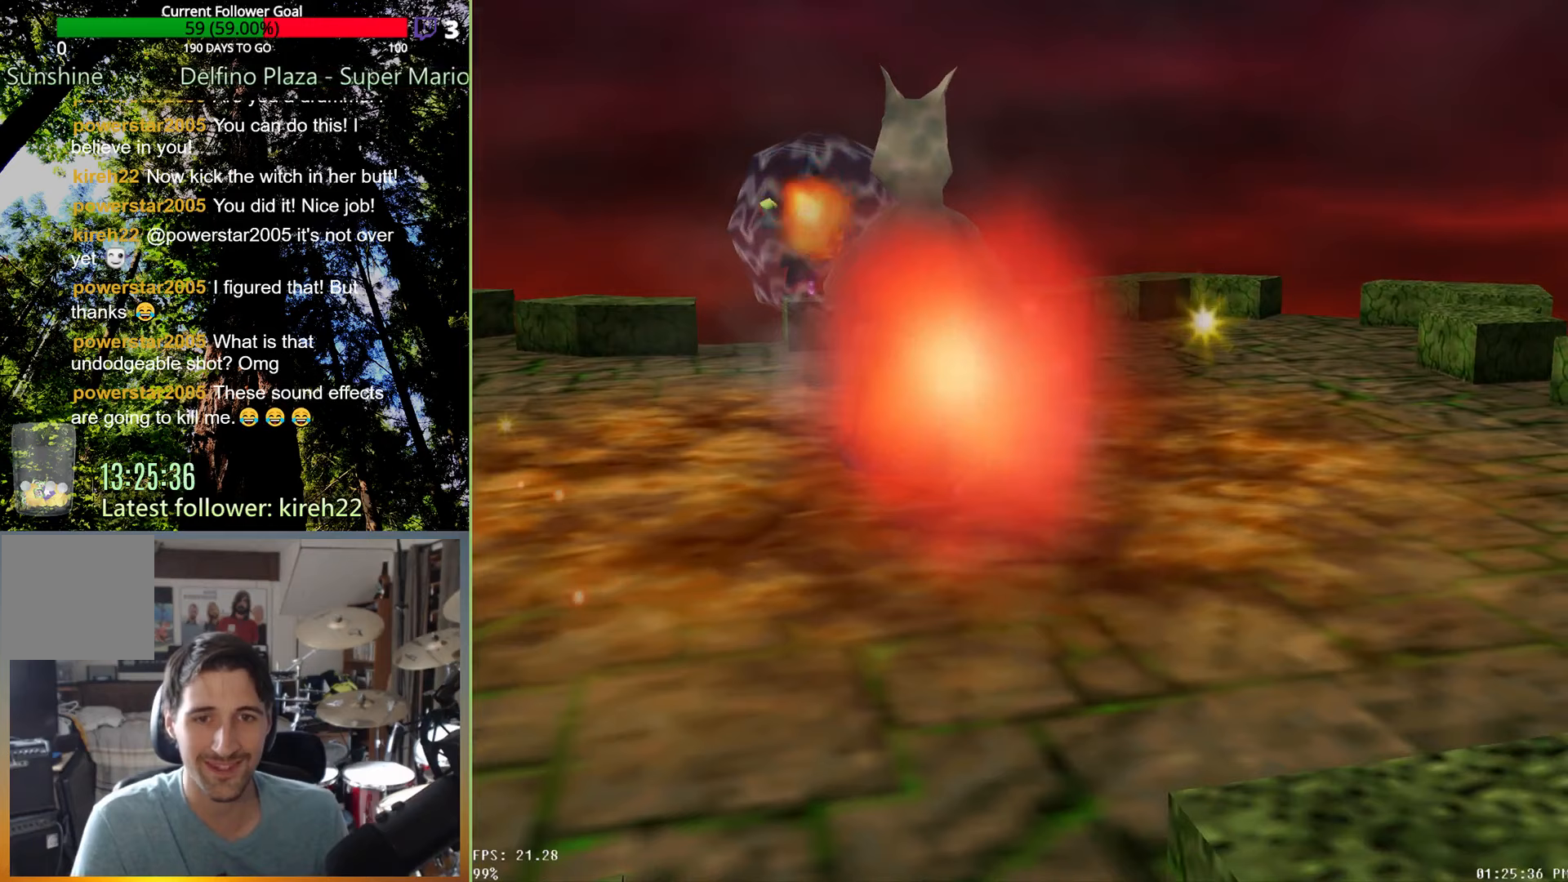
{"dt_ms": 500, "buttons": ["R2"], "left_stick": "up", "right_stick": "center", "events": [[63, "right_stick", "center"], [125, "right_stick", "up"], [250, "right_stick", "center"], [271, "left_stick", "up"], [333, "right_stick", "up"], [458, "right_stick", "center"]]}
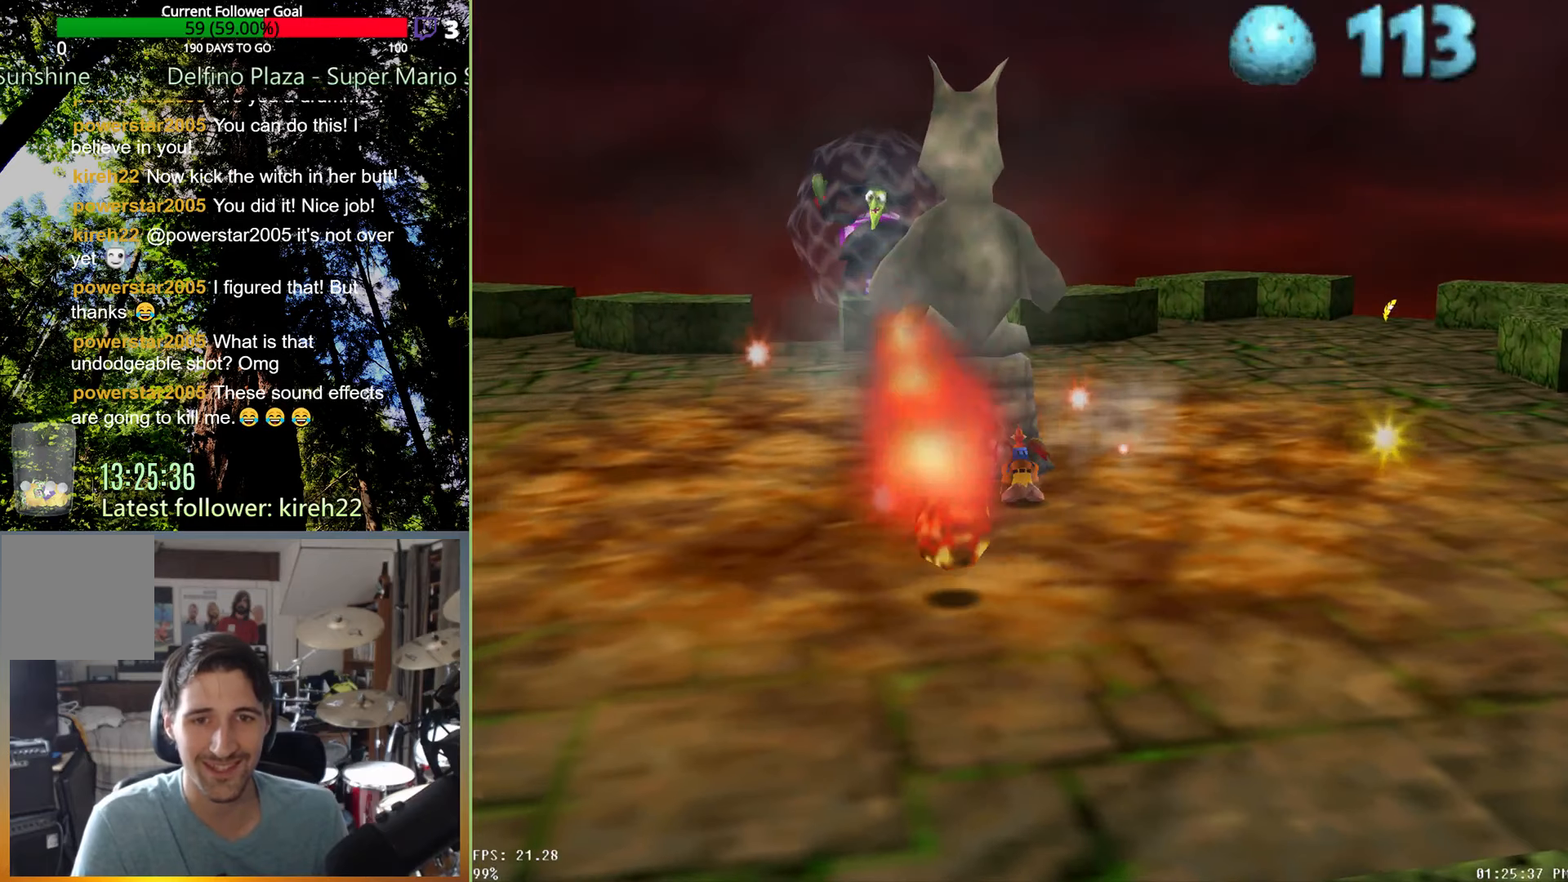
{"dt_ms": 500, "buttons": ["R2"], "left_stick": "up-left", "right_stick": "center", "events": [[42, "right_stick", "up"], [83, "left_stick", "up-left"], [167, "right_stick", "center"], [292, "right_stick", "up"], [417, "right_stick", "center"]]}